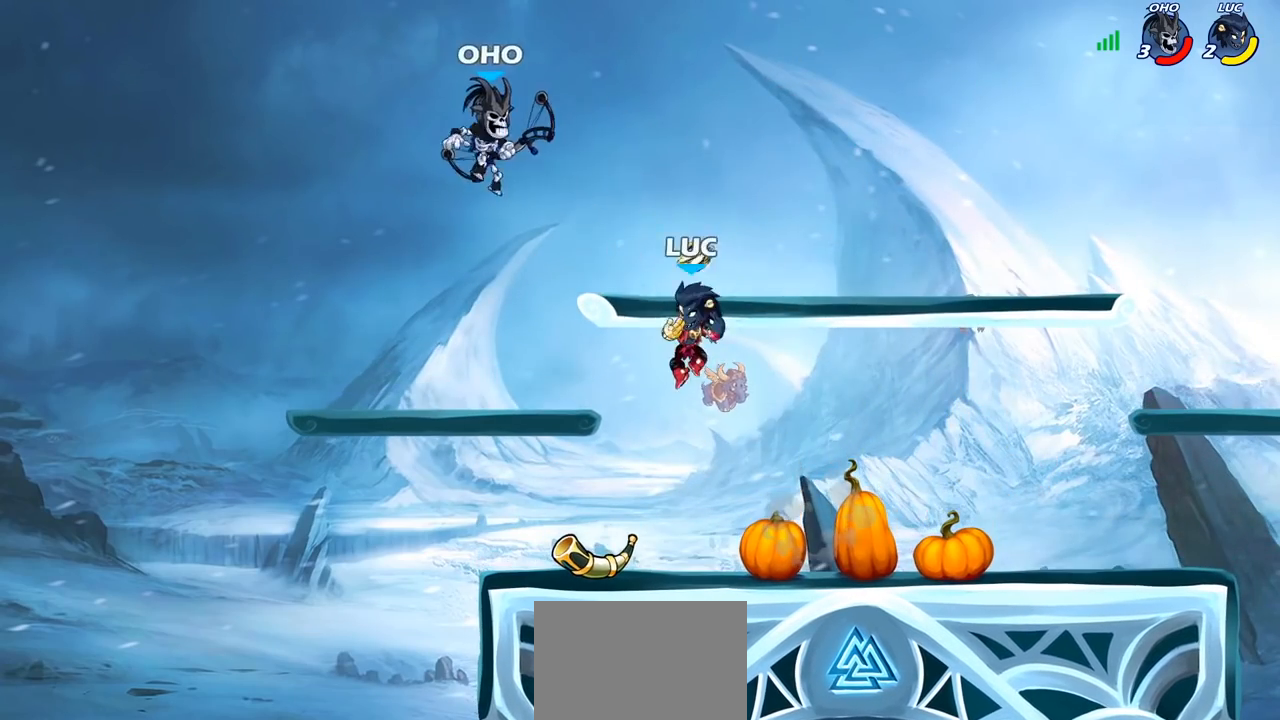
Gameplay with a controller (PlayStation layout); each line is a JSON object with the inputs held at the frame after it. "events" lists button and stick changes between this image and that frame as [ms after this image, input, new state], when the widget could be followed in between.
{"buttons": [], "left_stick": "center", "right_stick": "center", "events": [[133, "CIRCLE", "down"], [183, "CIRCLE", "up"], [233, "left_stick", "center"]]}
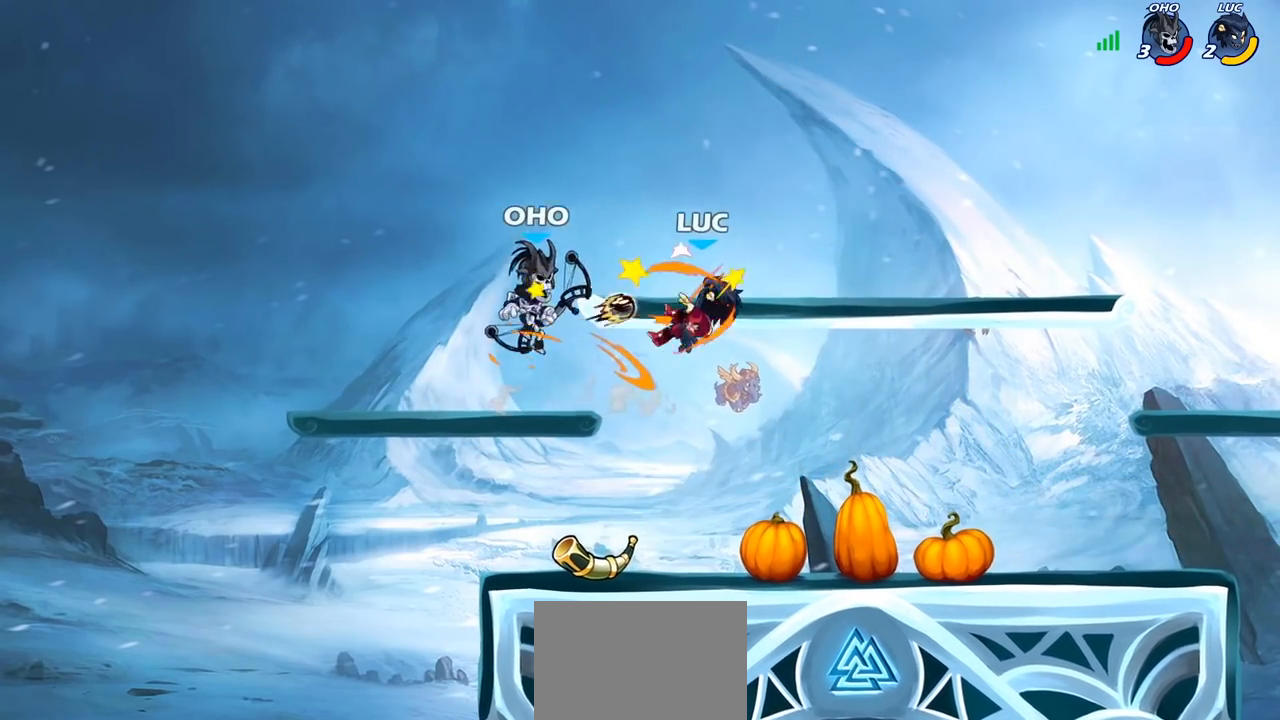
{"buttons": [], "left_stick": "center", "right_stick": "center", "events": [[183, "left_stick", "down-left"], [500, "left_stick", "center"]]}
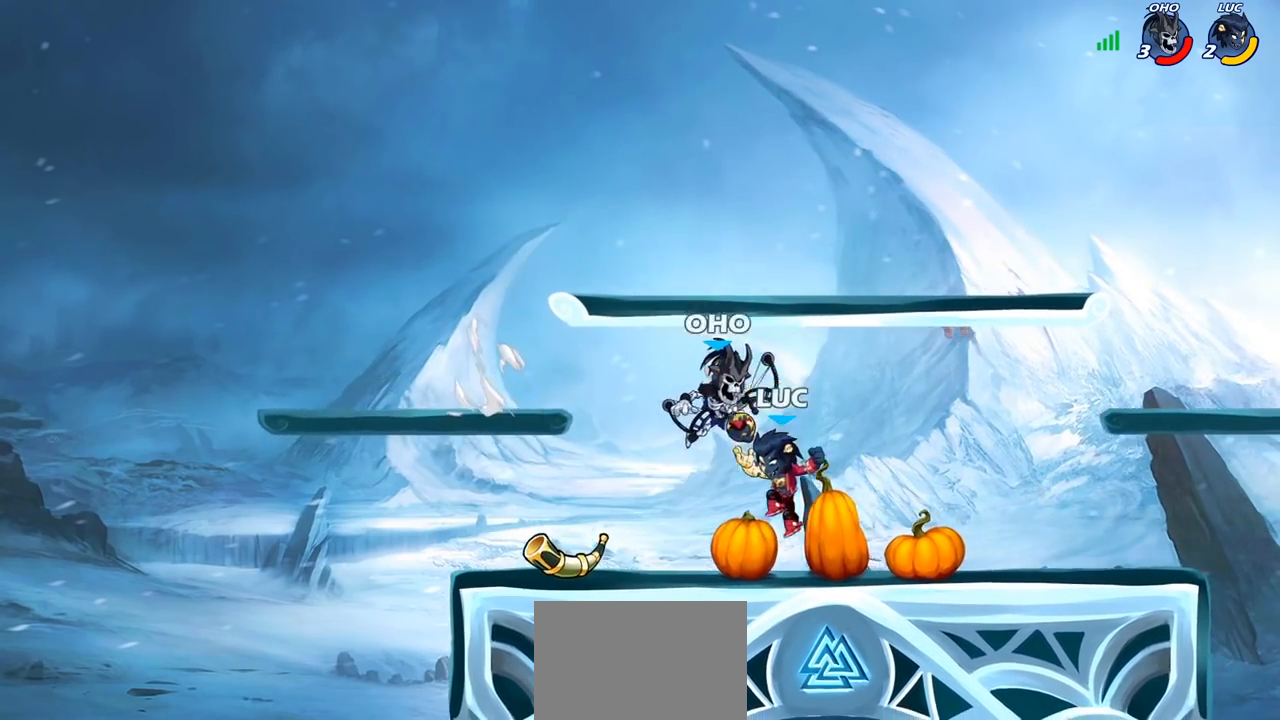
{"buttons": [], "left_stick": "right", "right_stick": "center", "events": [[183, "left_stick", "right"], [367, "SQUARE", "down"], [383, "TRIANGLE", "down"], [400, "TRIANGLE", "up"], [417, "right_stick", "down"], [433, "SQUARE", "up"], [467, "right_stick", "center"]]}
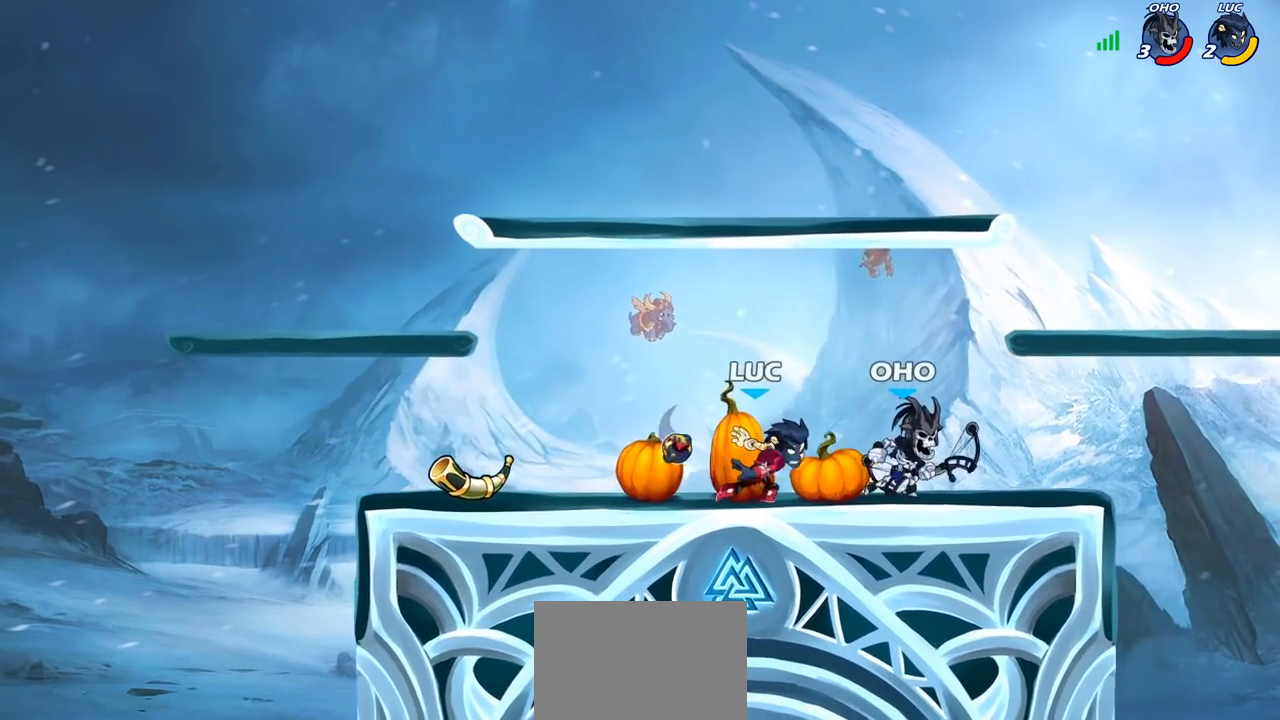
{"buttons": [], "left_stick": "up-right", "right_stick": "center", "events": [[117, "left_stick", "center"], [317, "left_stick", "right"], [350, "CROSS", "down"], [383, "SQUARE", "down"], [417, "CROSS", "up"], [433, "SQUARE", "up"], [450, "left_stick", "up-right"]]}
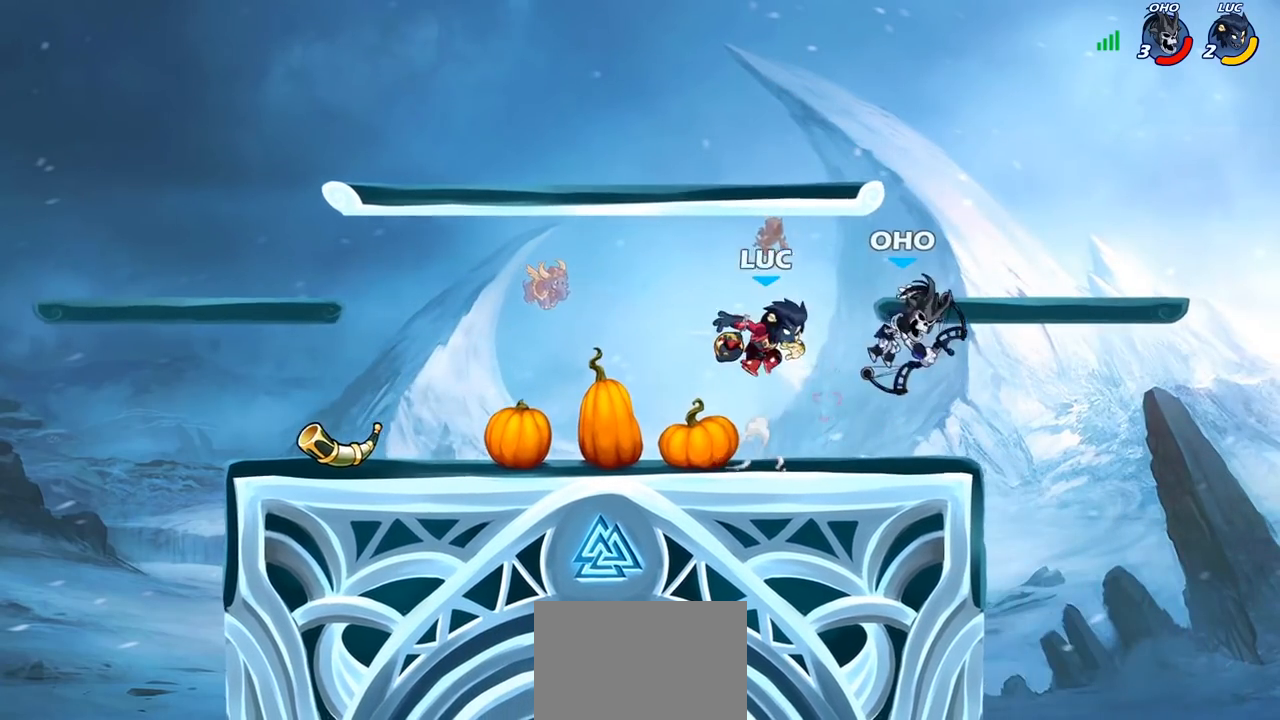
{"buttons": [], "left_stick": "center", "right_stick": "center", "events": [[283, "left_stick", "center"]]}
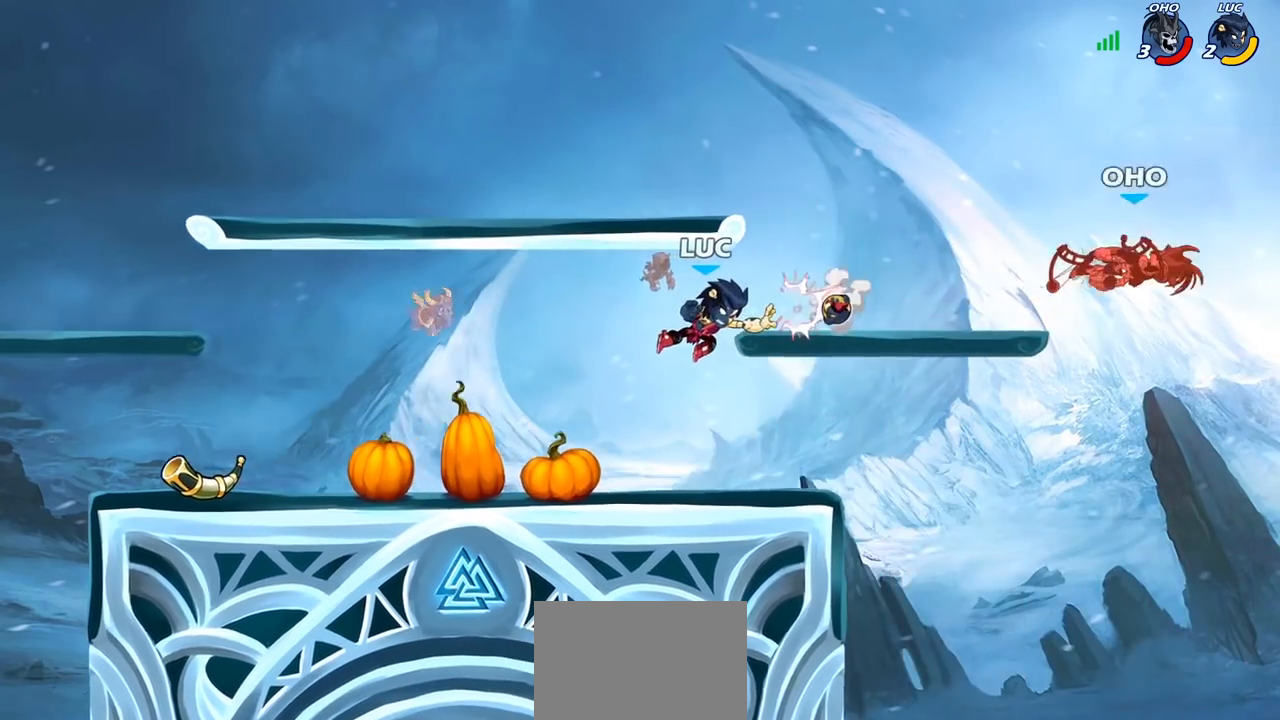
{"buttons": [], "left_stick": "center", "right_stick": "center", "events": []}
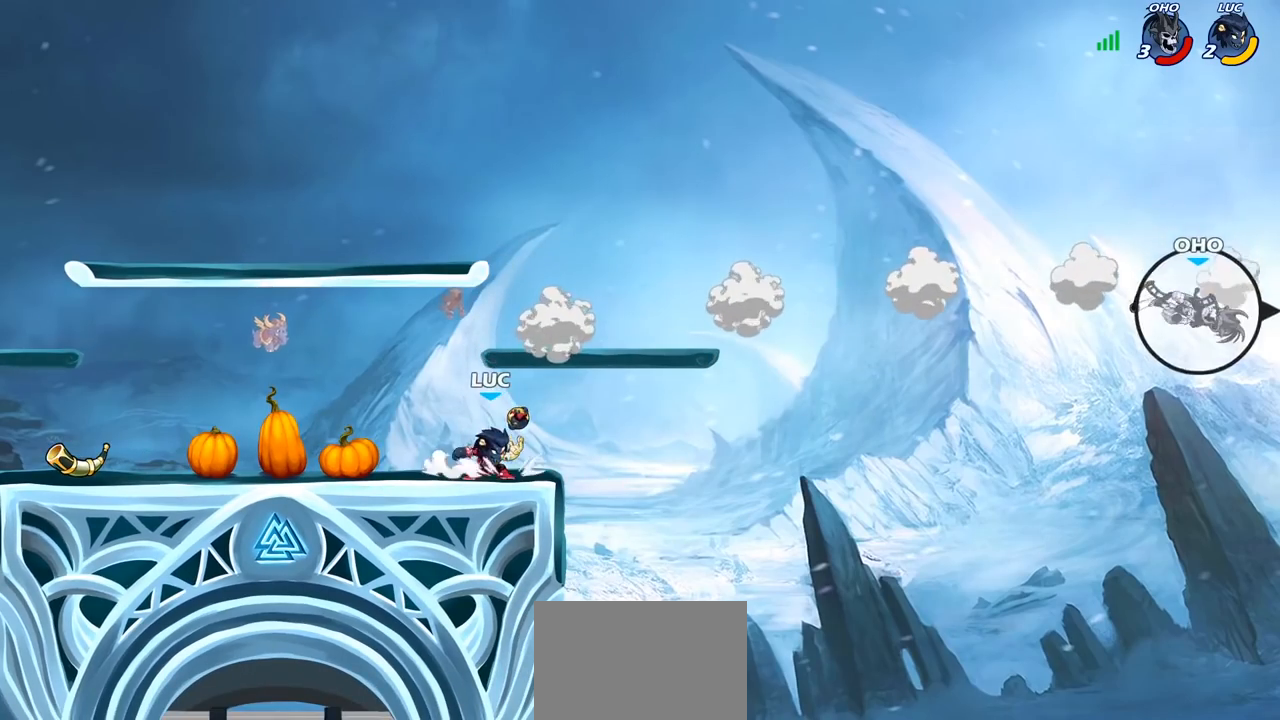
{"buttons": ["CROSS"], "left_stick": "center", "right_stick": "center", "events": [[400, "CROSS", "down"]]}
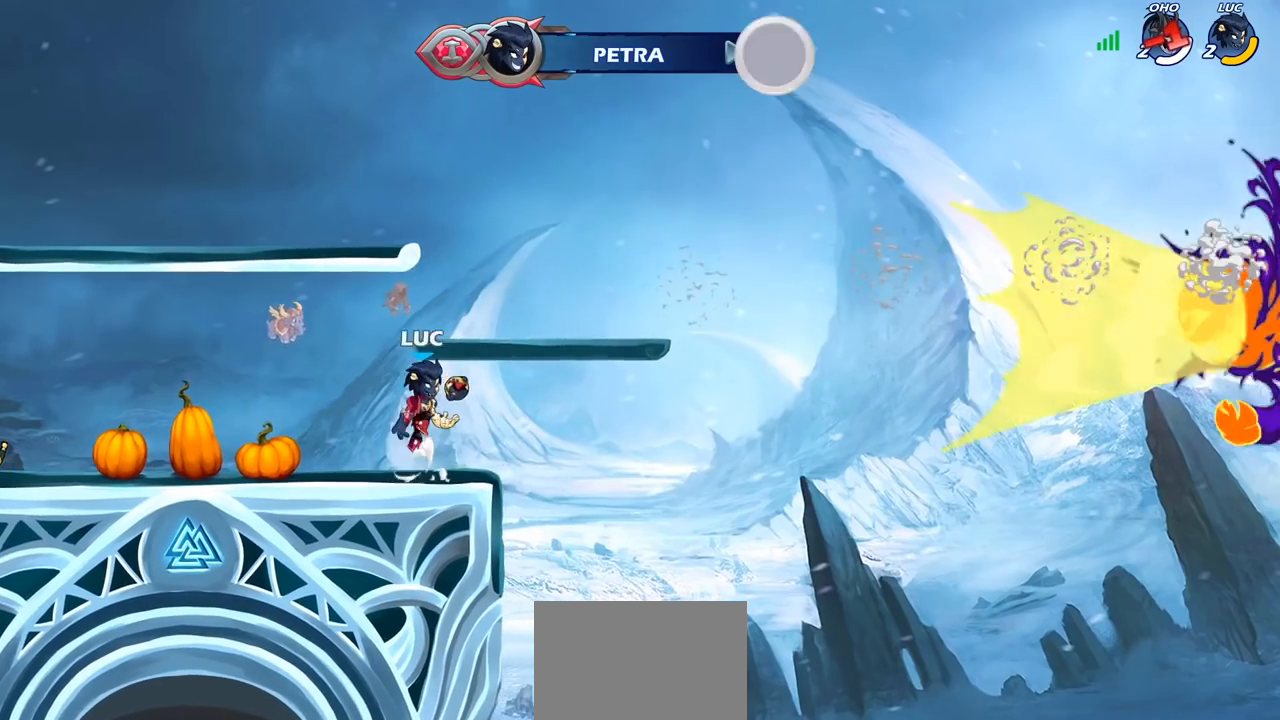
{"buttons": [], "left_stick": "left", "right_stick": "center", "events": [[17, "CROSS", "up"], [133, "CROSS", "down"], [267, "CROSS", "up"], [350, "CROSS", "down"], [400, "left_stick", "left"], [450, "CROSS", "up"]]}
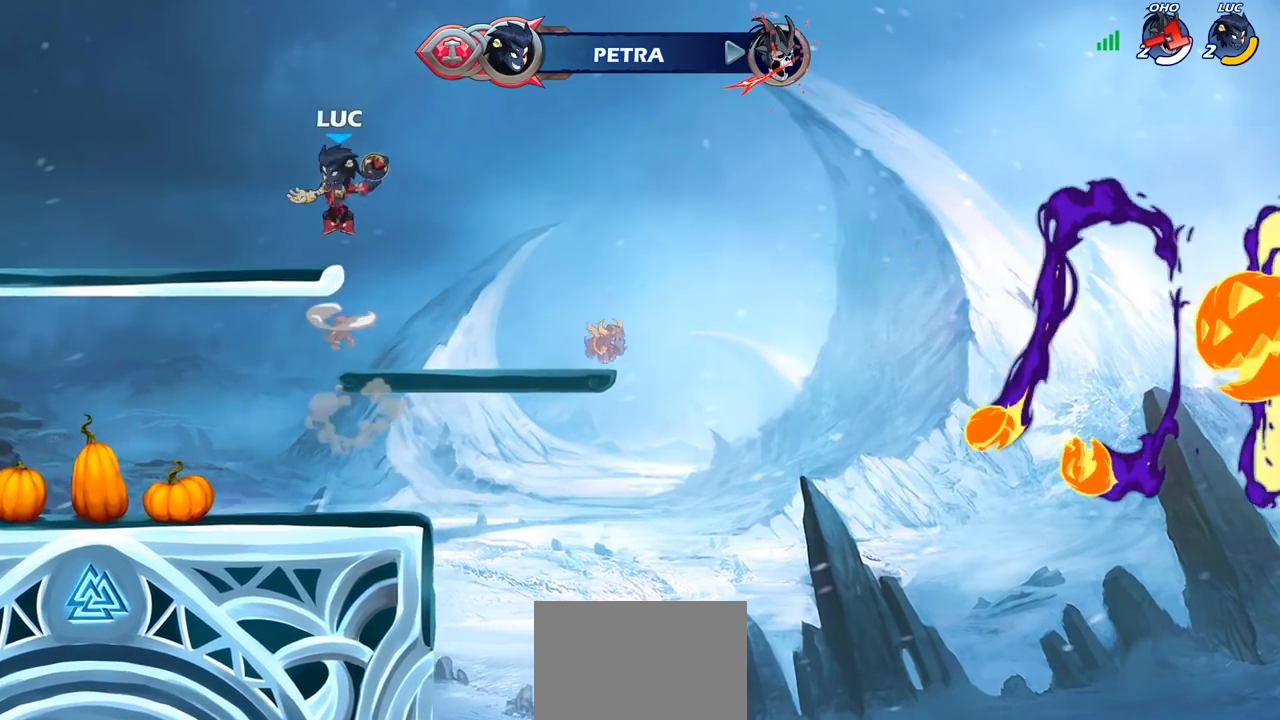
{"buttons": [], "left_stick": "center", "right_stick": "center", "events": [[17, "left_stick", "up"], [67, "R1", "down"], [150, "R1", "up"], [200, "left_stick", "center"]]}
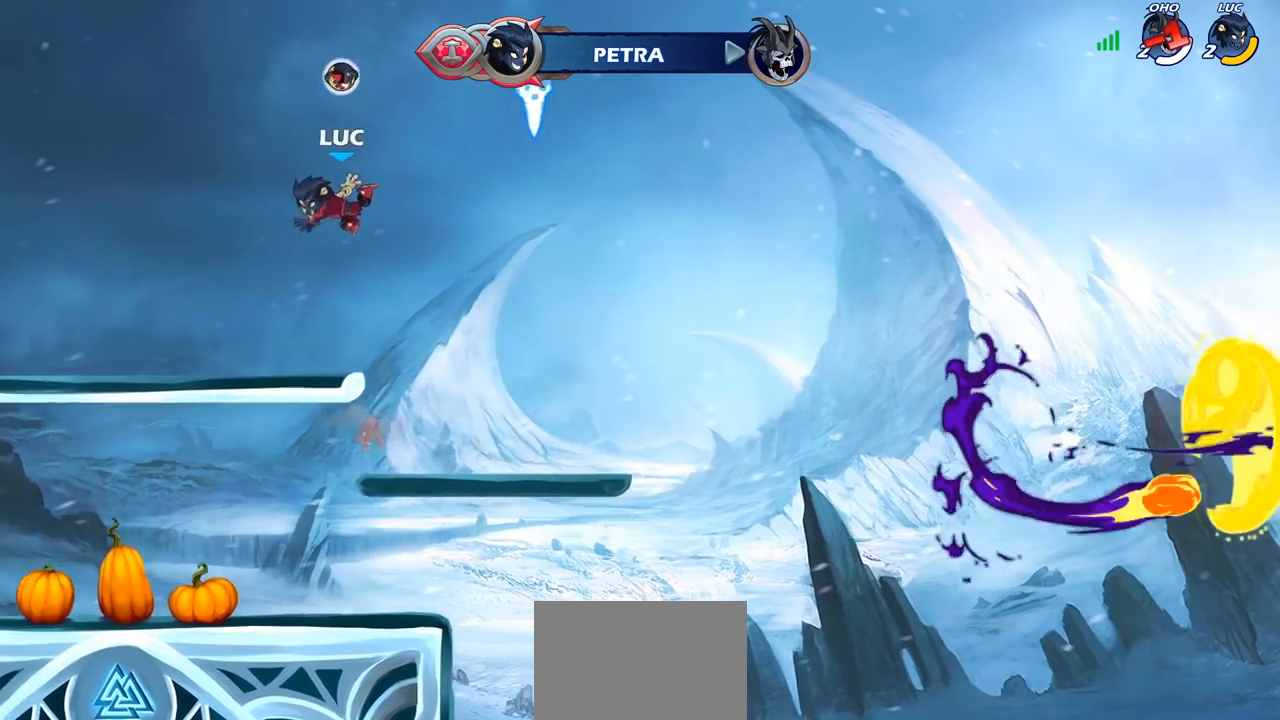
{"buttons": [], "left_stick": "right", "right_stick": "center", "events": [[283, "left_stick", "right"]]}
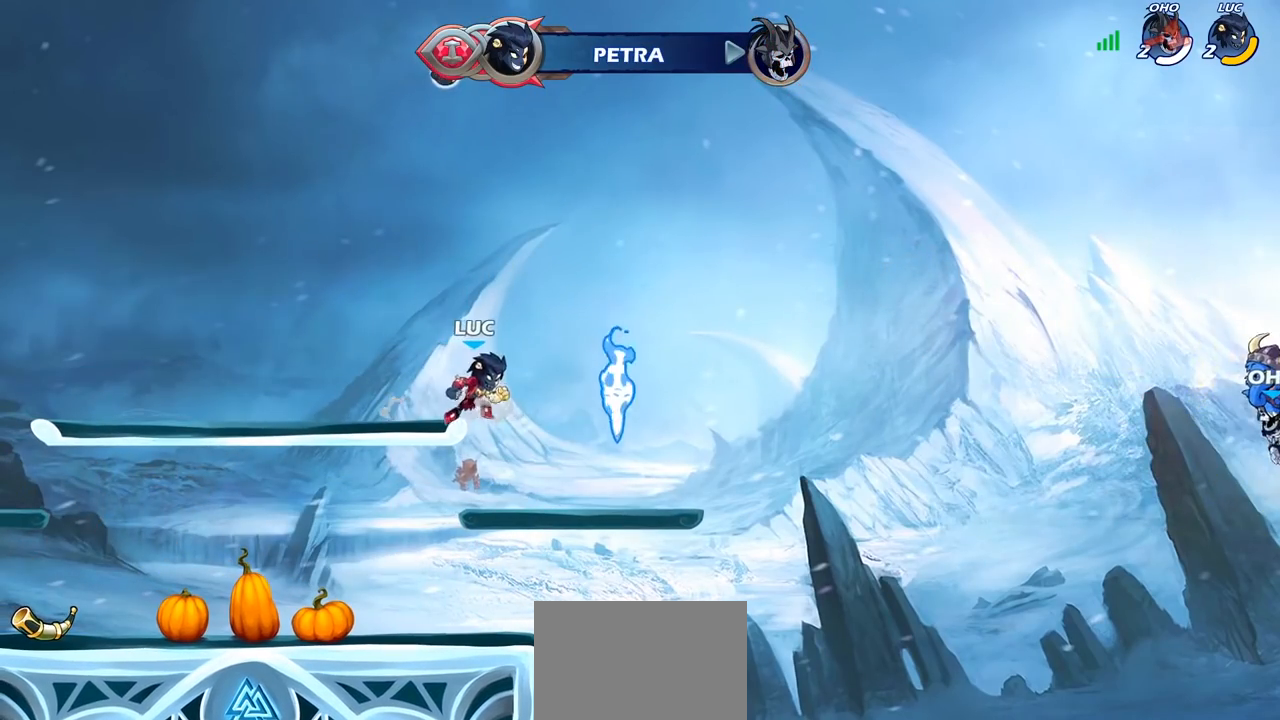
{"buttons": [], "left_stick": "left", "right_stick": "center", "events": [[183, "left_stick", "down"], [300, "R1", "down"], [300, "left_stick", "left"], [350, "CROSS", "down"], [450, "R1", "up"], [467, "CROSS", "up"]]}
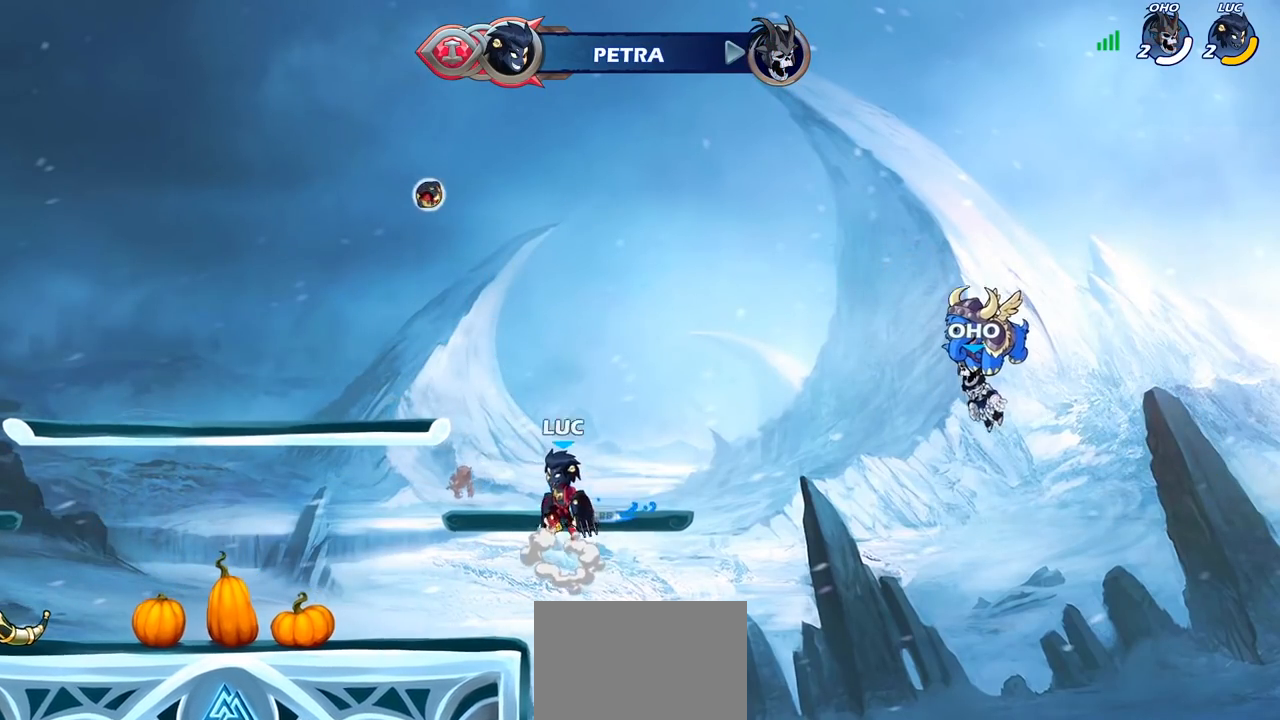
{"buttons": [], "left_stick": "center", "right_stick": "center", "events": [[17, "left_stick", "center"], [133, "CIRCLE", "down"], [133, "R2", "down"], [233, "R2", "up"], [250, "CIRCLE", "up"]]}
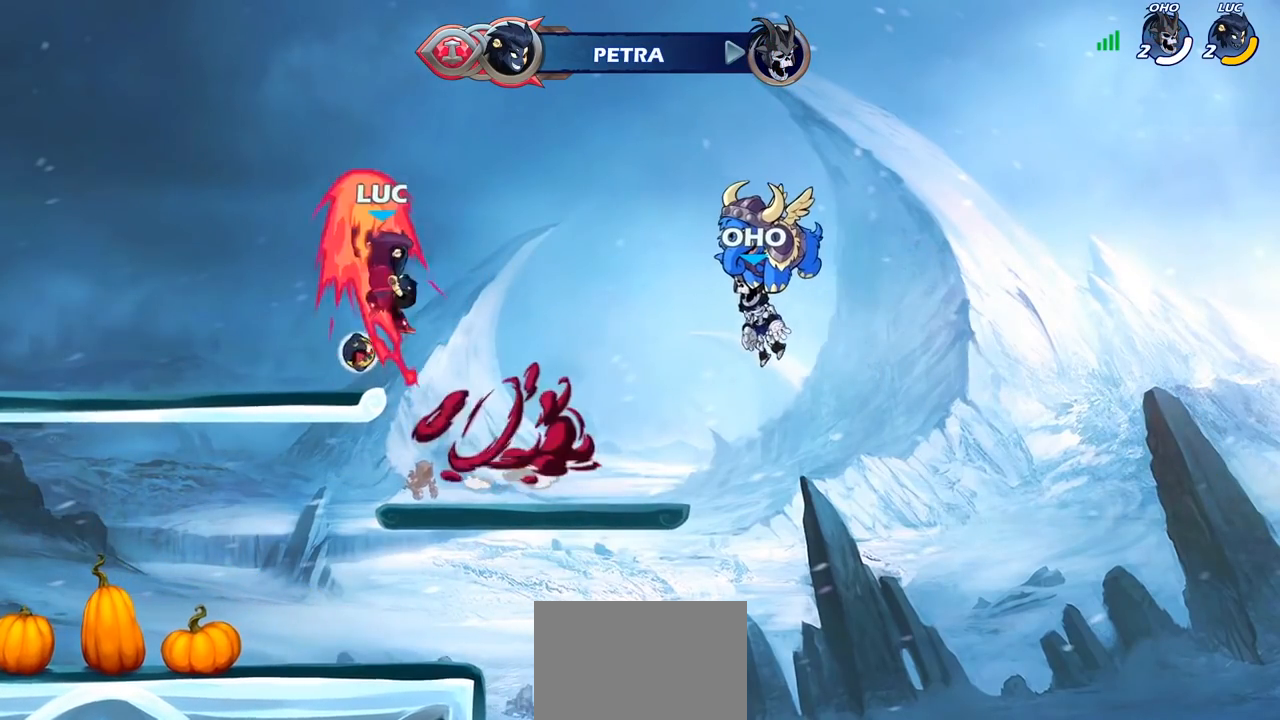
{"buttons": [], "left_stick": "left", "right_stick": "center", "events": [[283, "left_stick", "left"]]}
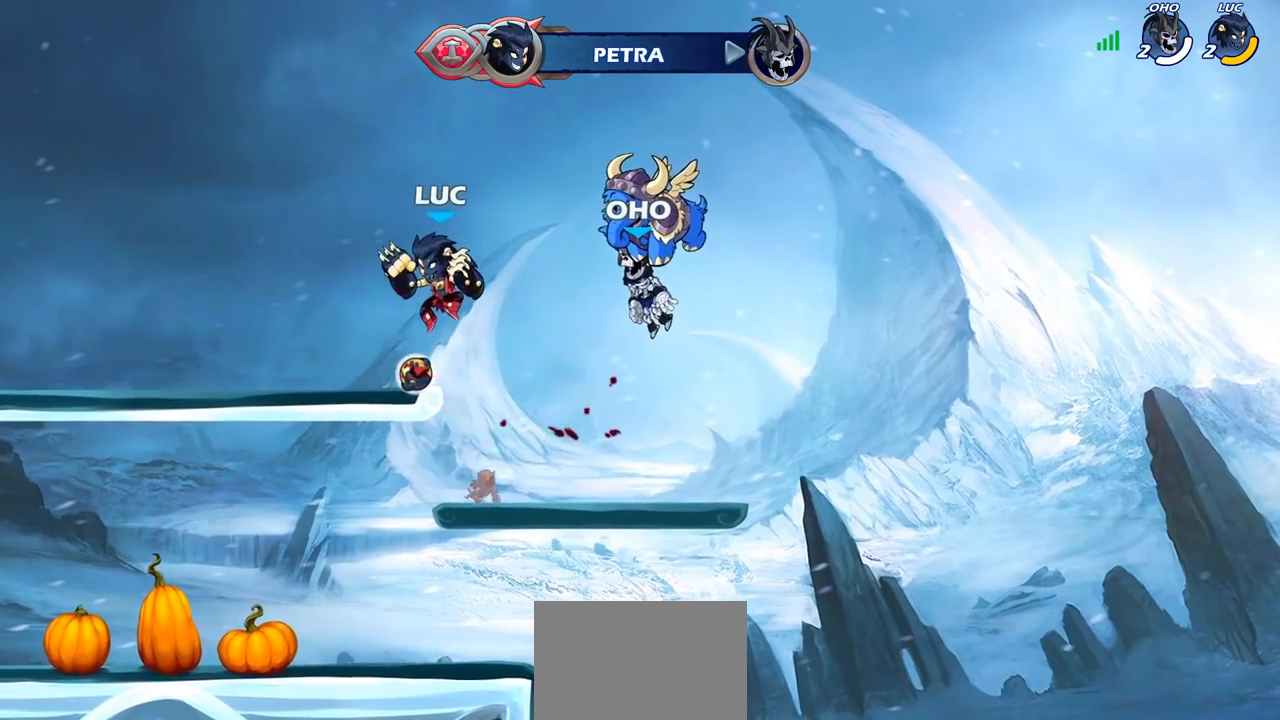
{"buttons": [], "left_stick": "center", "right_stick": "center", "events": [[150, "R2", "down"], [250, "CIRCLE", "down"], [250, "left_stick", "center"], [267, "R2", "up"], [350, "CIRCLE", "up"]]}
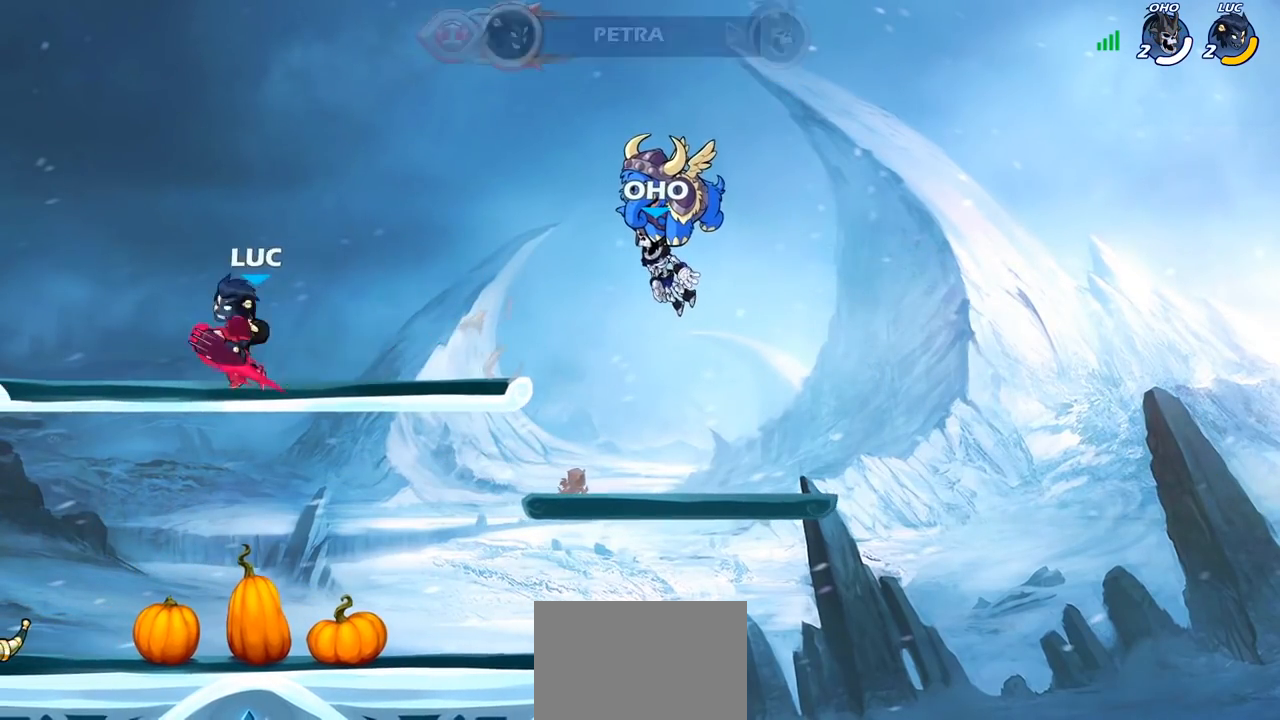
{"buttons": [], "left_stick": "down", "right_stick": "center", "events": [[433, "left_stick", "down"]]}
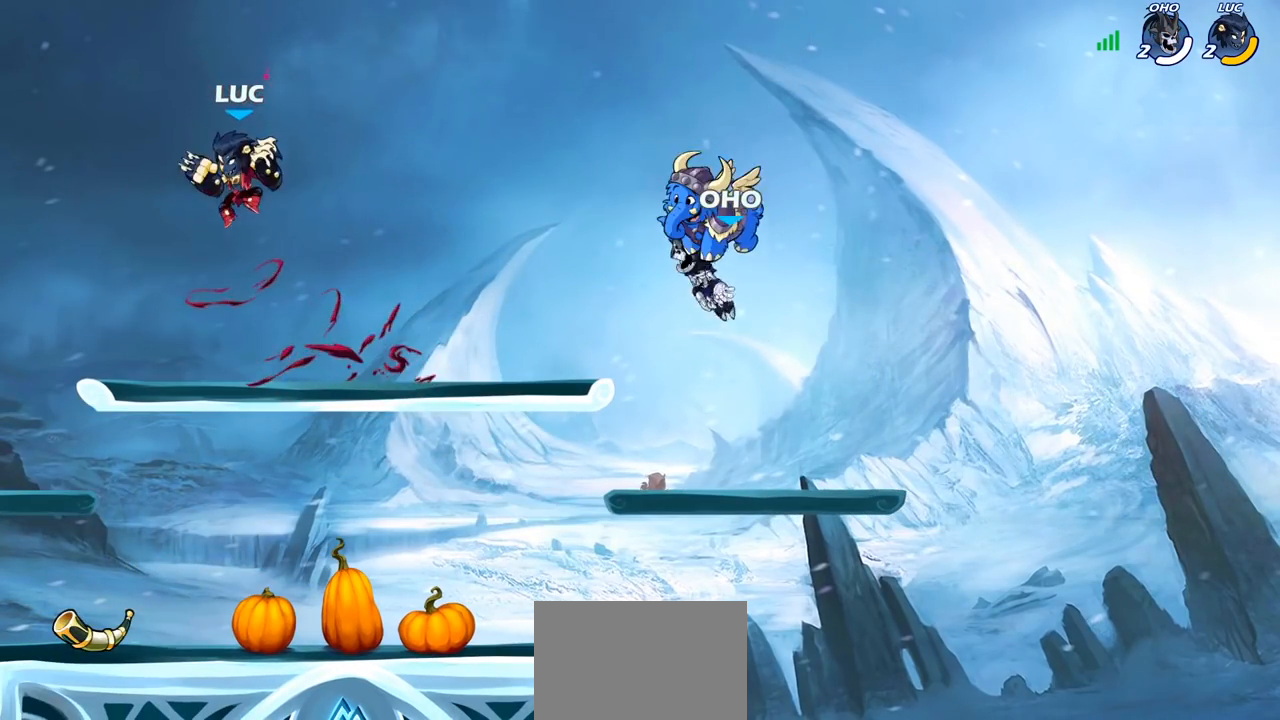
{"buttons": [], "left_stick": "center", "right_stick": "center", "events": [[83, "left_stick", "down-right"], [267, "left_stick", "center"], [283, "CIRCLE", "down"], [350, "CIRCLE", "up"]]}
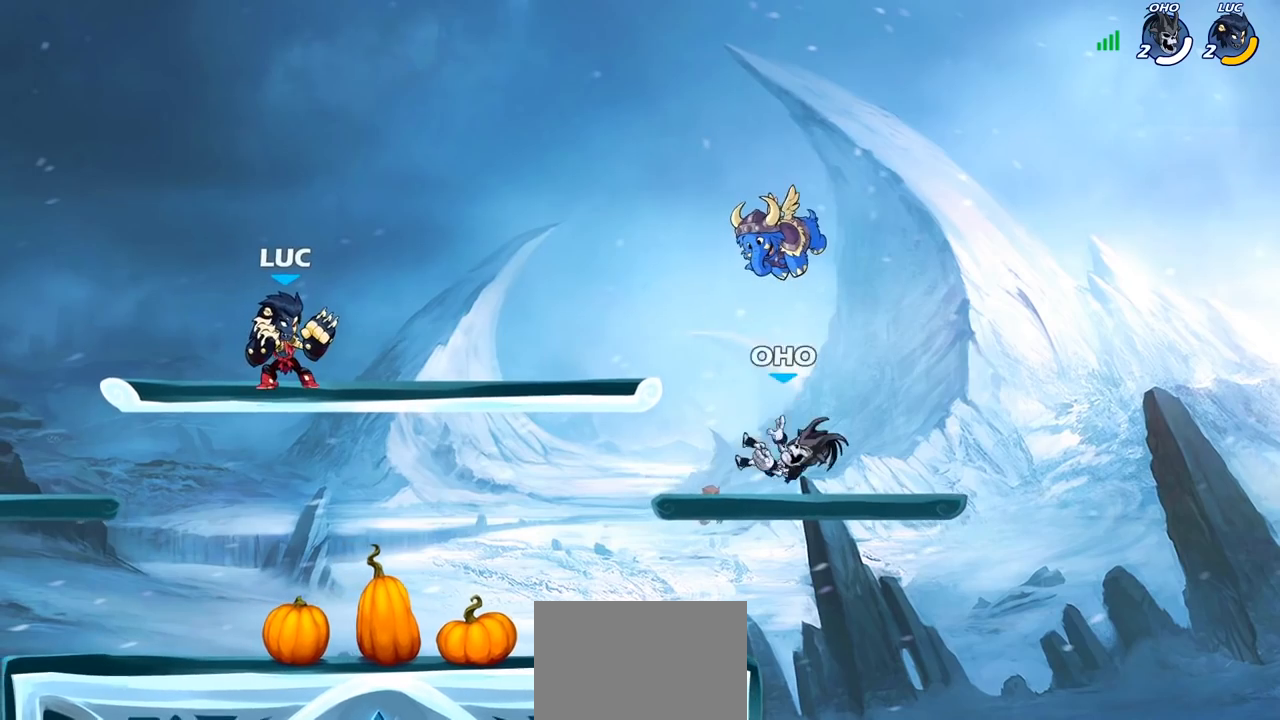
{"buttons": [], "left_stick": "down", "right_stick": "center", "events": [[350, "left_stick", "down"]]}
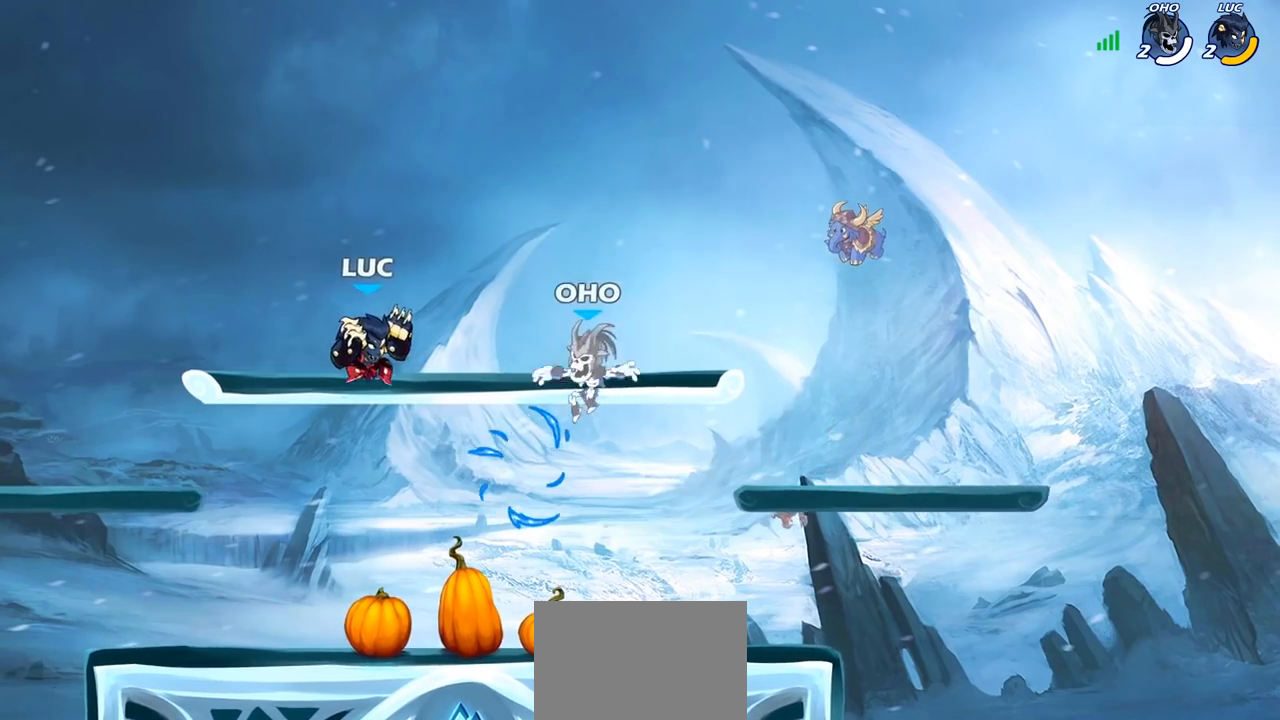
{"buttons": [], "left_stick": "right", "right_stick": "center", "events": [[67, "left_stick", "center"], [150, "SQUARE", "down"], [233, "SQUARE", "up"], [283, "left_stick", "up-right"], [400, "left_stick", "right"]]}
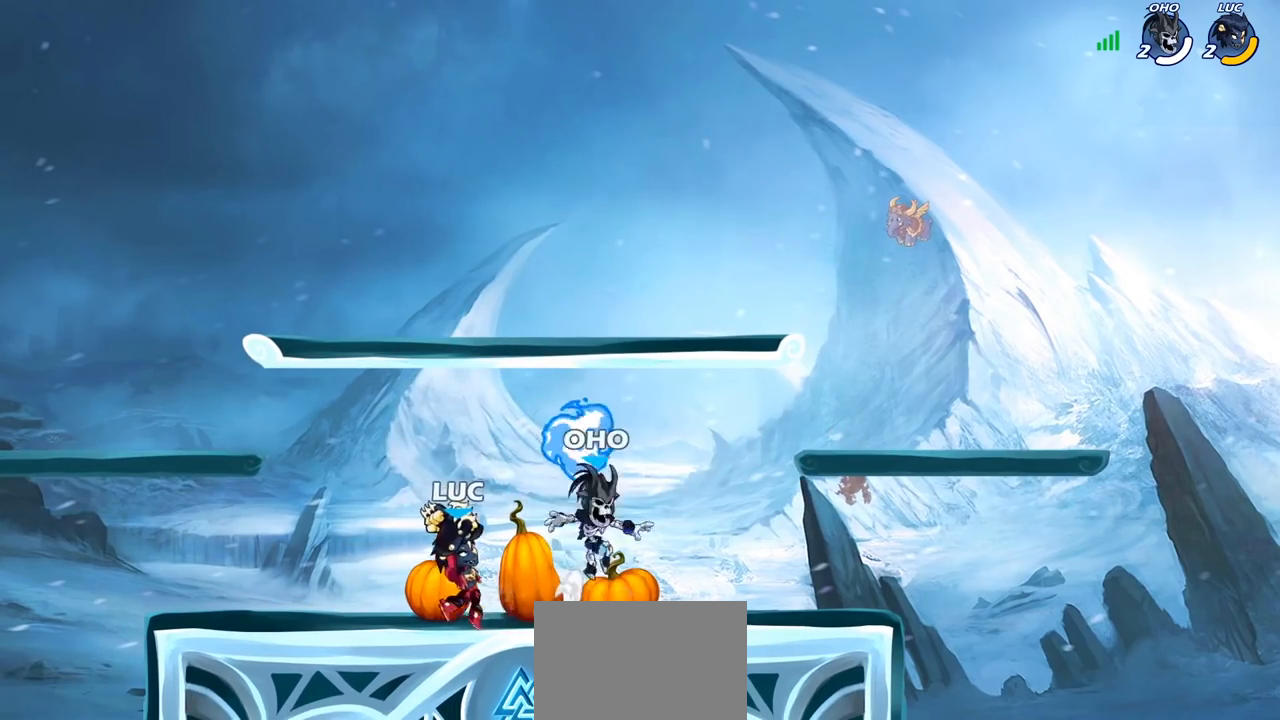
{"buttons": ["R2"], "left_stick": "up-left", "right_stick": "center", "events": [[233, "CROSS", "down"], [317, "CROSS", "up"], [317, "left_stick", "up-left"], [367, "R2", "down"]]}
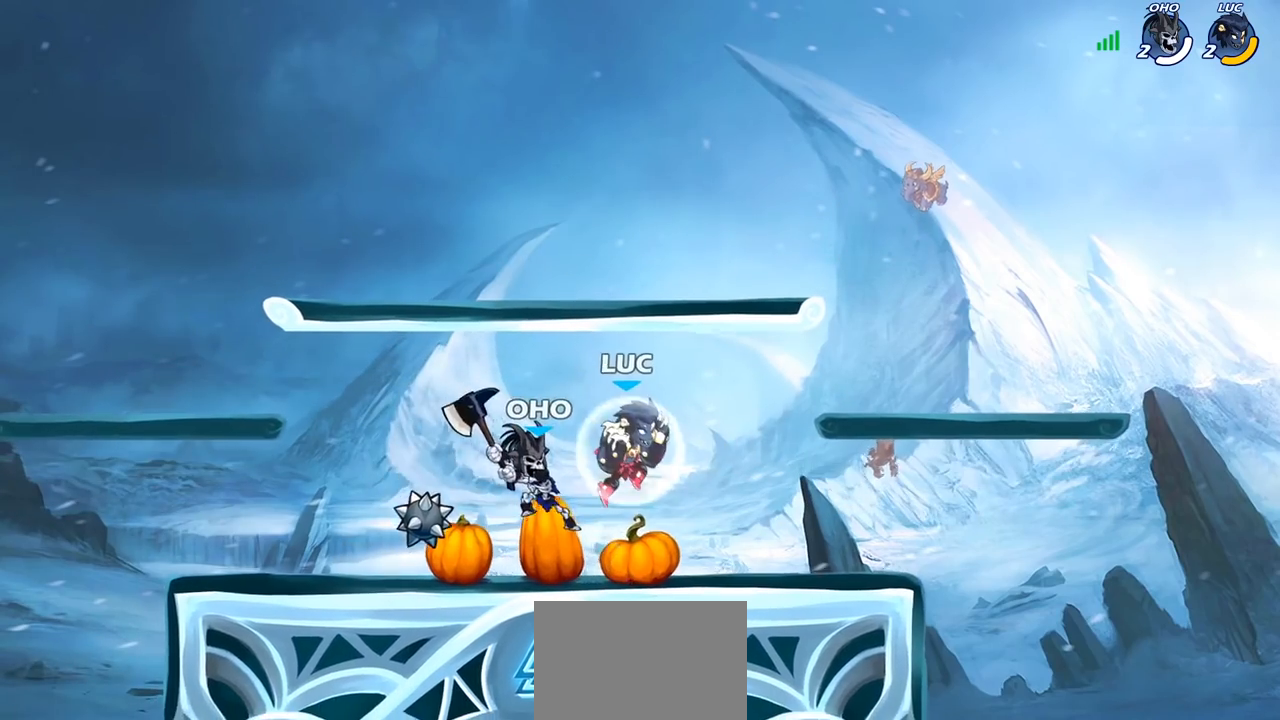
{"buttons": [], "left_stick": "right", "right_stick": "center", "events": [[83, "R2", "up"], [117, "left_stick", "down-left"], [167, "left_stick", "down-right"], [267, "left_stick", "right"], [333, "SQUARE", "down"], [433, "SQUARE", "up"]]}
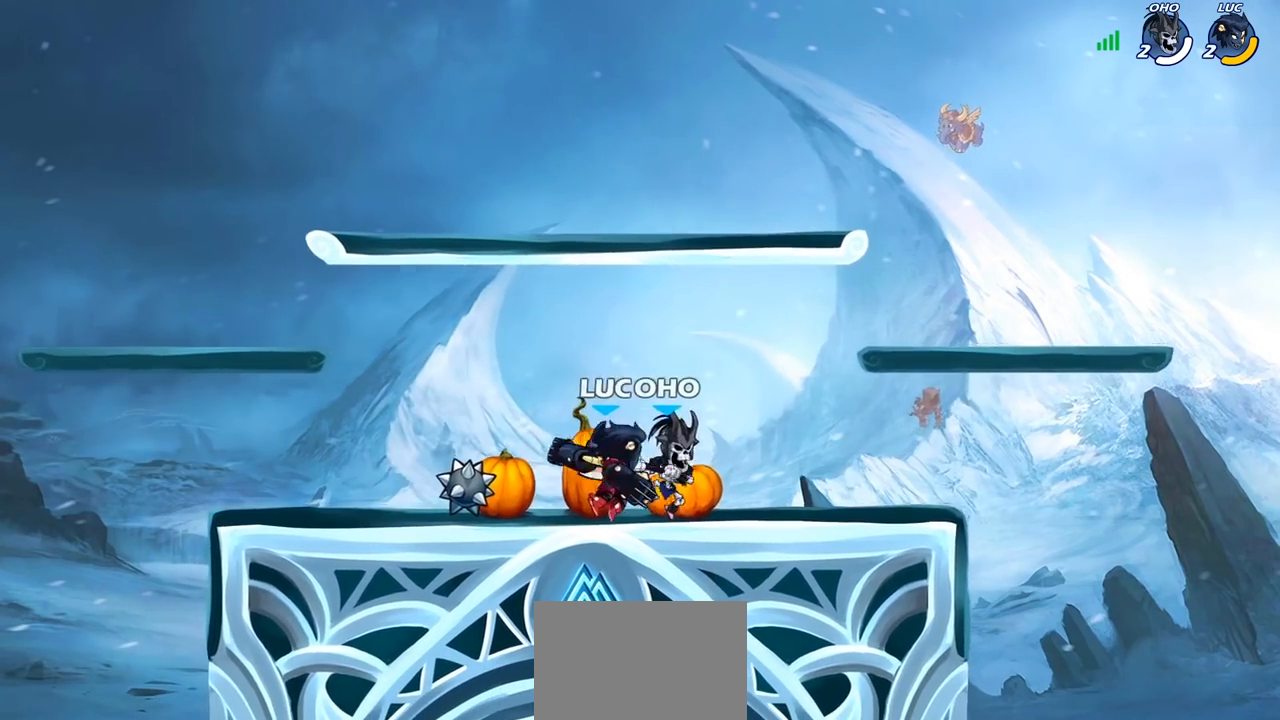
{"buttons": [], "left_stick": "down-left", "right_stick": "center", "events": [[383, "left_stick", "left"], [500, "left_stick", "down-left"]]}
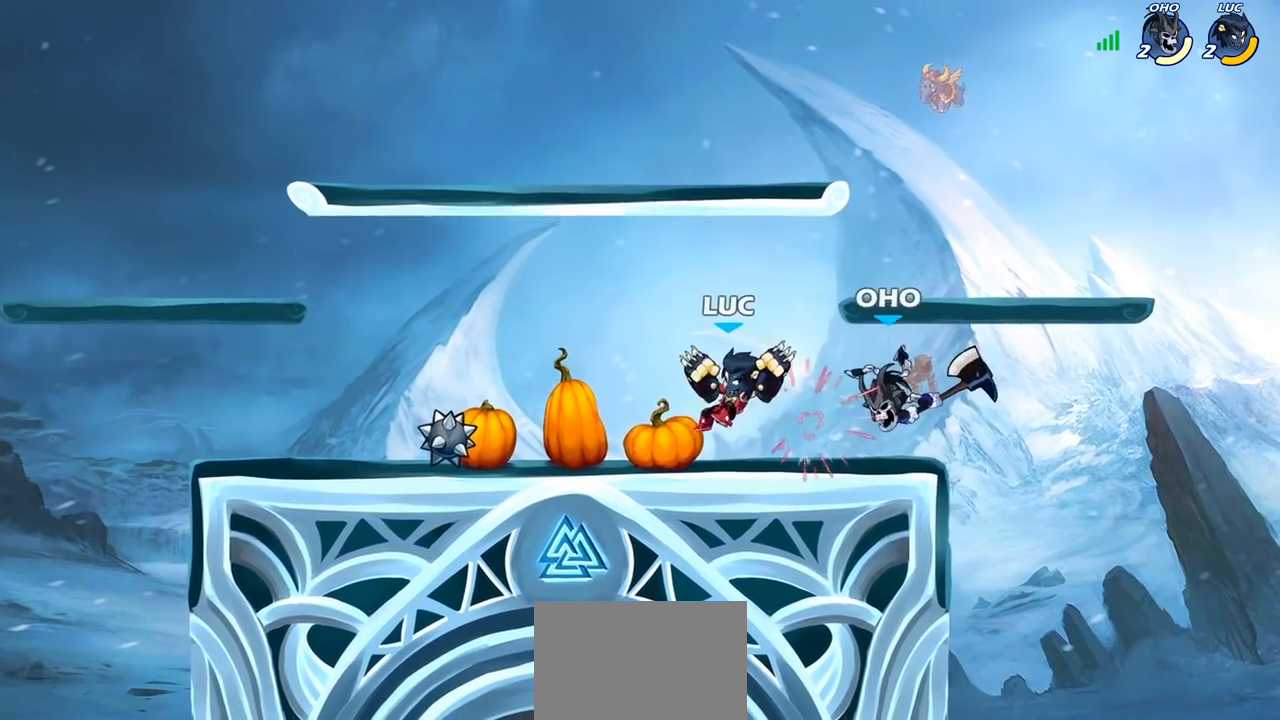
{"buttons": [], "left_stick": "down-right", "right_stick": "center", "events": [[217, "left_stick", "right"], [383, "left_stick", "down"], [500, "left_stick", "down-right"]]}
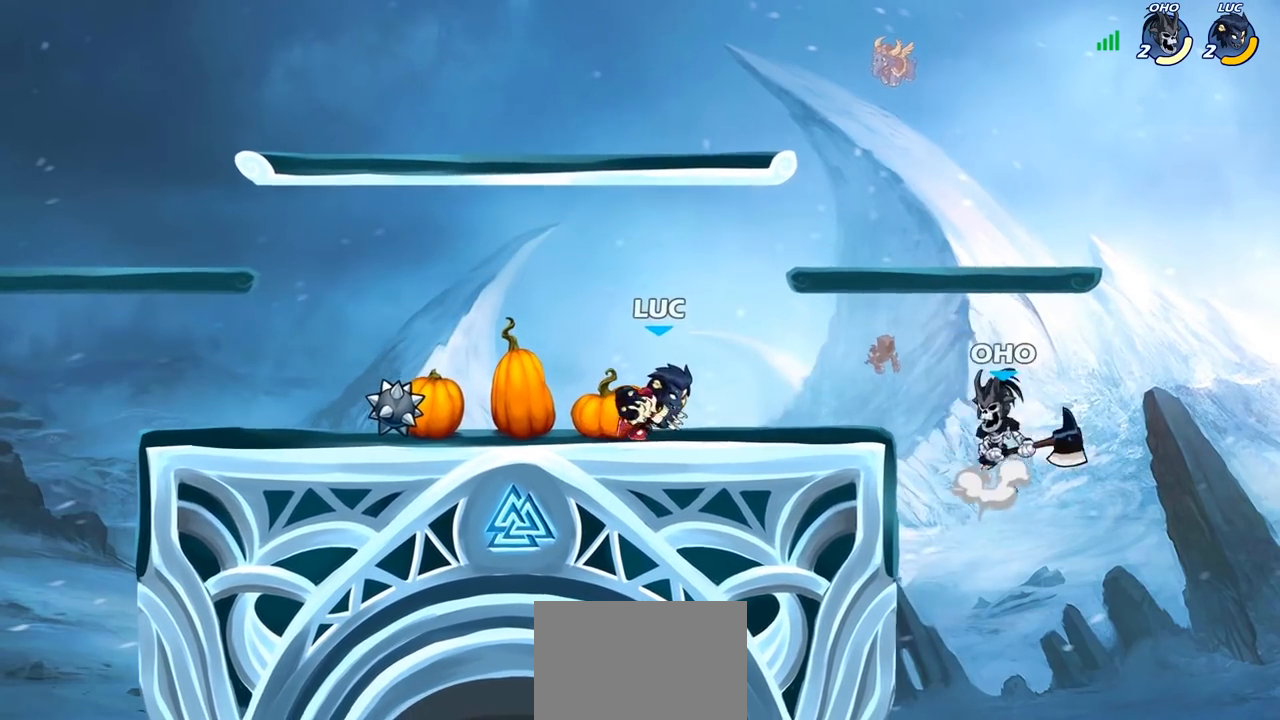
{"buttons": [], "left_stick": "center", "right_stick": "center", "events": [[50, "R2", "down"], [117, "SQUARE", "down"], [133, "left_stick", "down"], [167, "R2", "up"], [200, "SQUARE", "up"], [267, "left_stick", "center"]]}
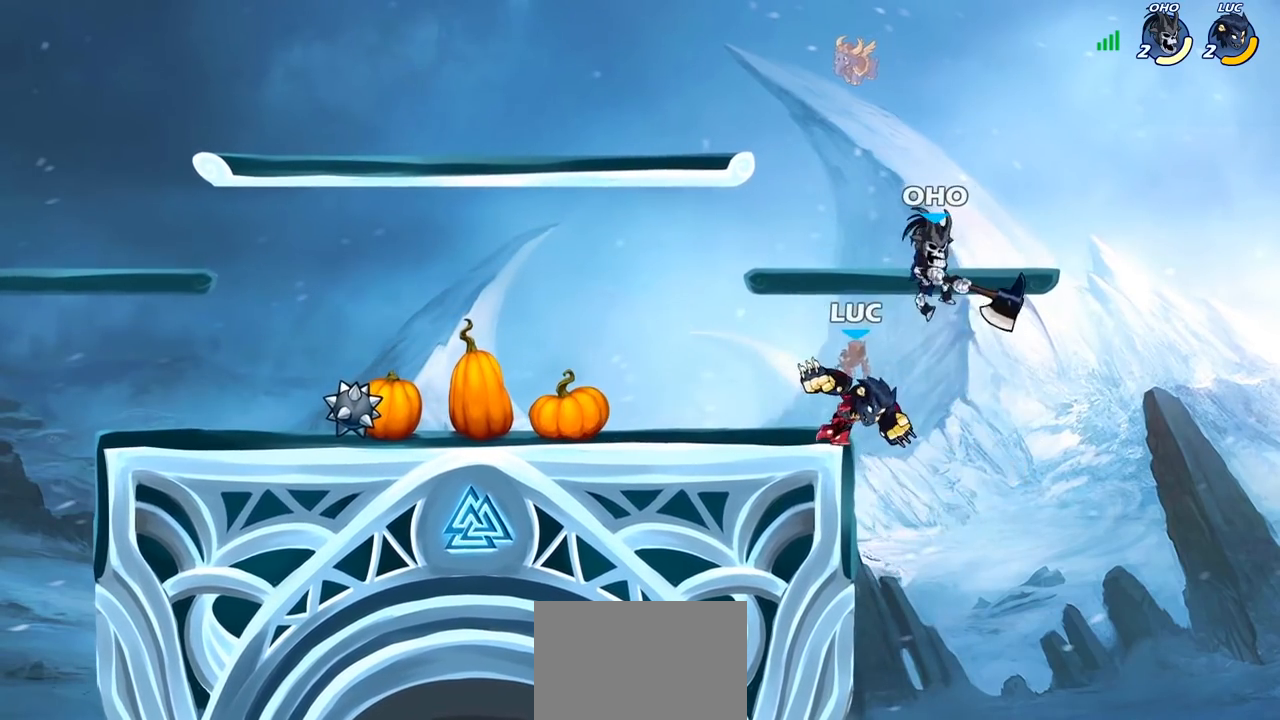
{"buttons": [], "left_stick": "up-right", "right_stick": "center", "events": [[167, "CROSS", "down"], [200, "SQUARE", "down"], [250, "CROSS", "up"], [250, "SQUARE", "up"], [350, "left_stick", "up-right"]]}
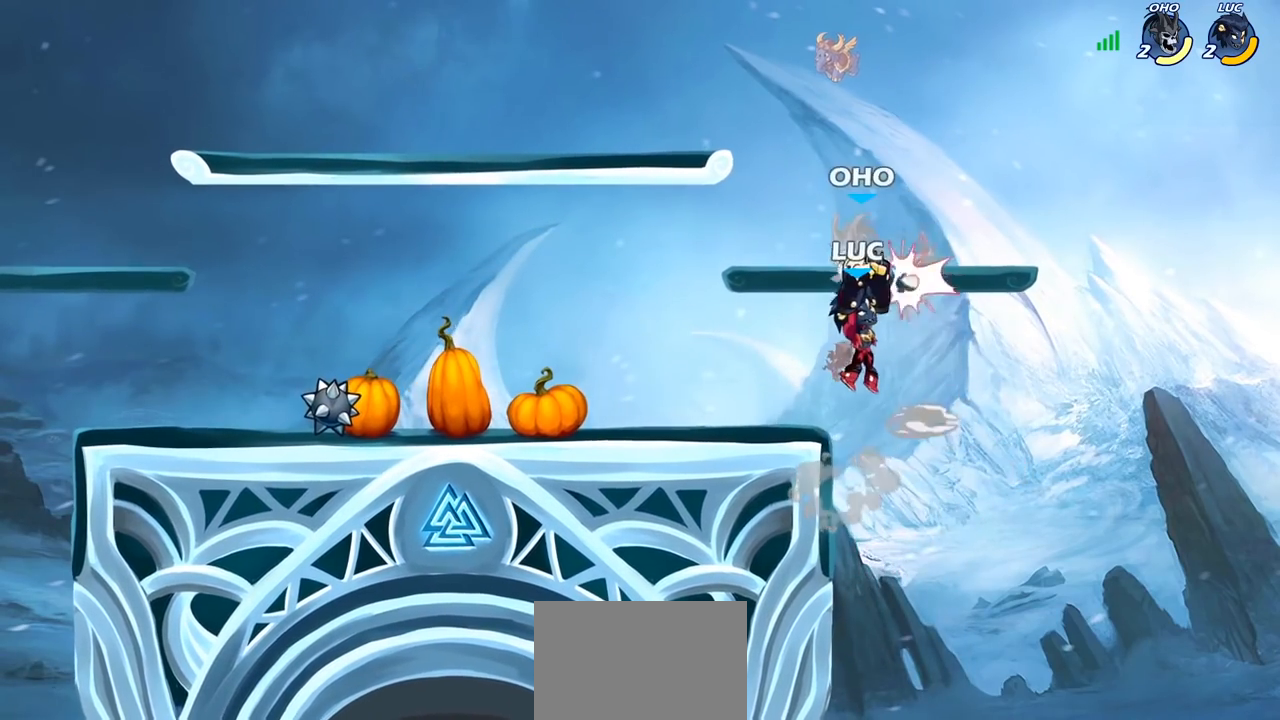
{"buttons": [], "left_stick": "right", "right_stick": "center", "events": [[133, "left_stick", "up-left"], [233, "left_stick", "center"], [367, "left_stick", "right"]]}
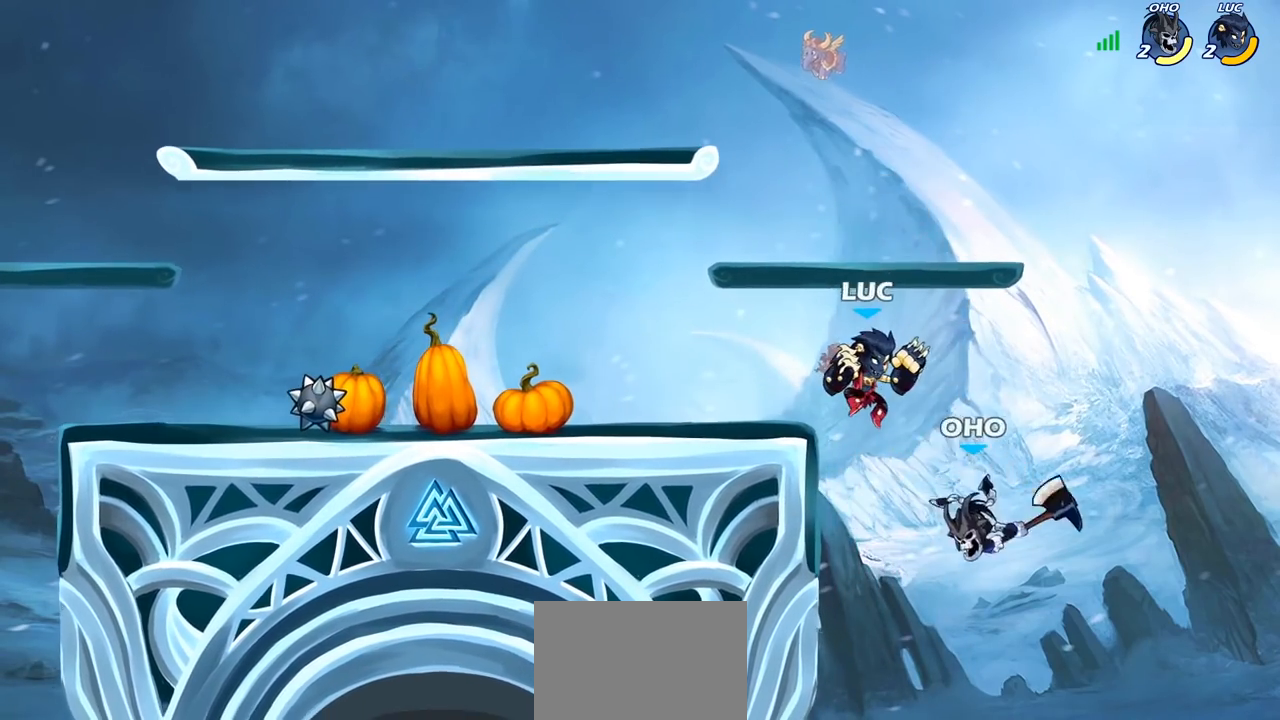
{"buttons": [], "left_stick": "right", "right_stick": "center", "events": [[133, "left_stick", "center"], [150, "SQUARE", "down"], [233, "SQUARE", "up"], [283, "left_stick", "up-right"], [417, "left_stick", "right"]]}
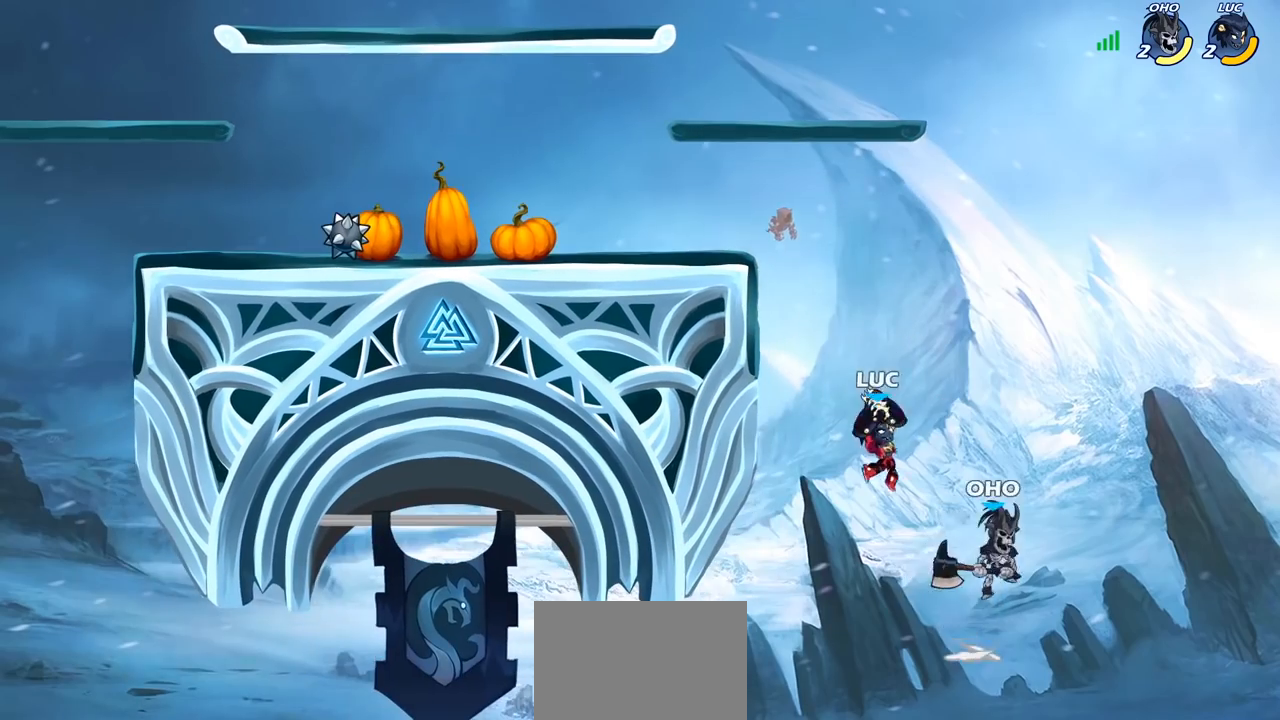
{"buttons": [], "left_stick": "up-left", "right_stick": "center", "events": [[200, "CROSS", "down"], [217, "left_stick", "up-left"], [283, "CIRCLE", "down"], [283, "CROSS", "up"], [400, "CIRCLE", "up"]]}
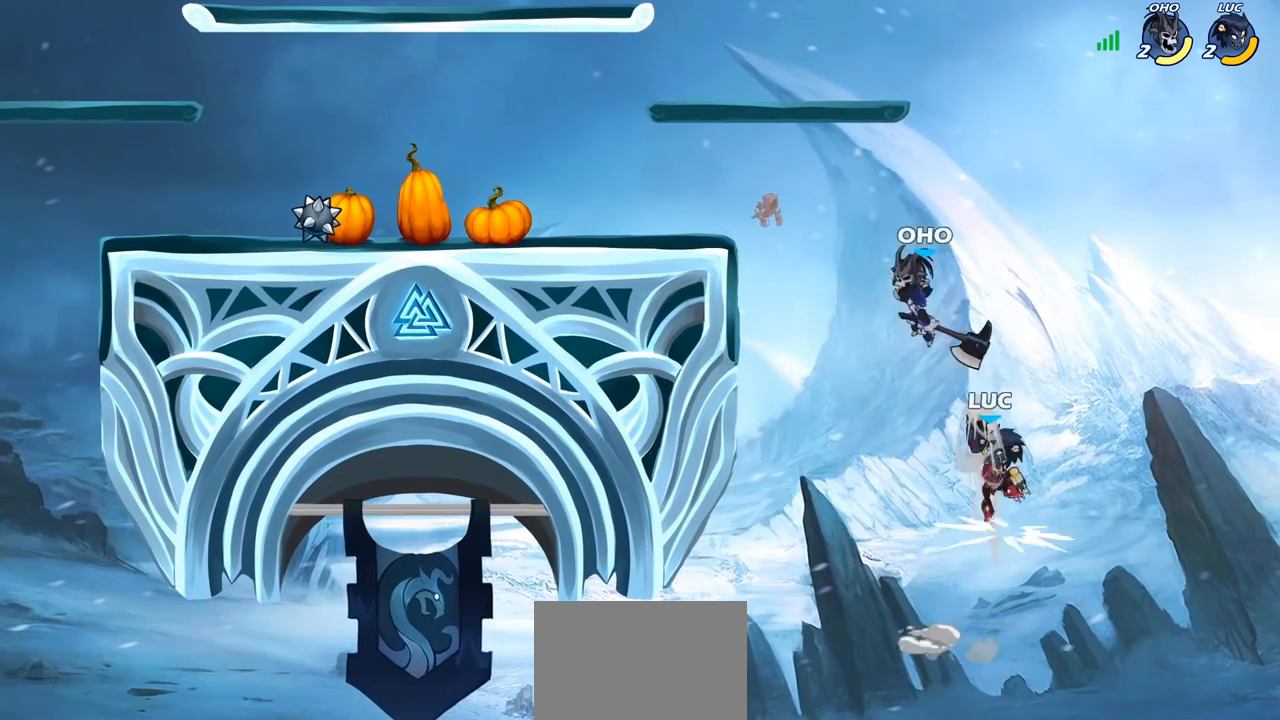
{"buttons": [], "left_stick": "left", "right_stick": "center", "events": [[33, "left_stick", "center"], [117, "left_stick", "left"]]}
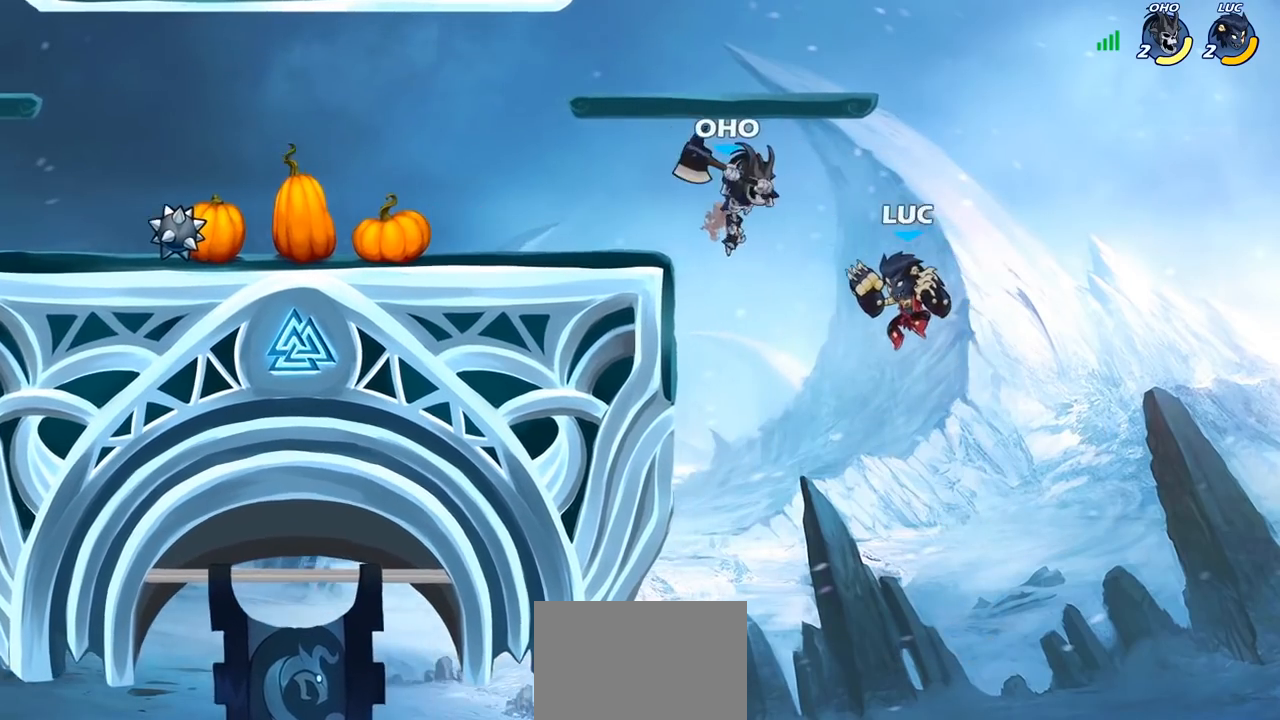
{"buttons": ["CROSS"], "left_stick": "right", "right_stick": "center", "events": [[183, "R2", "down"], [400, "R2", "up"], [433, "left_stick", "right"], [483, "CROSS", "down"]]}